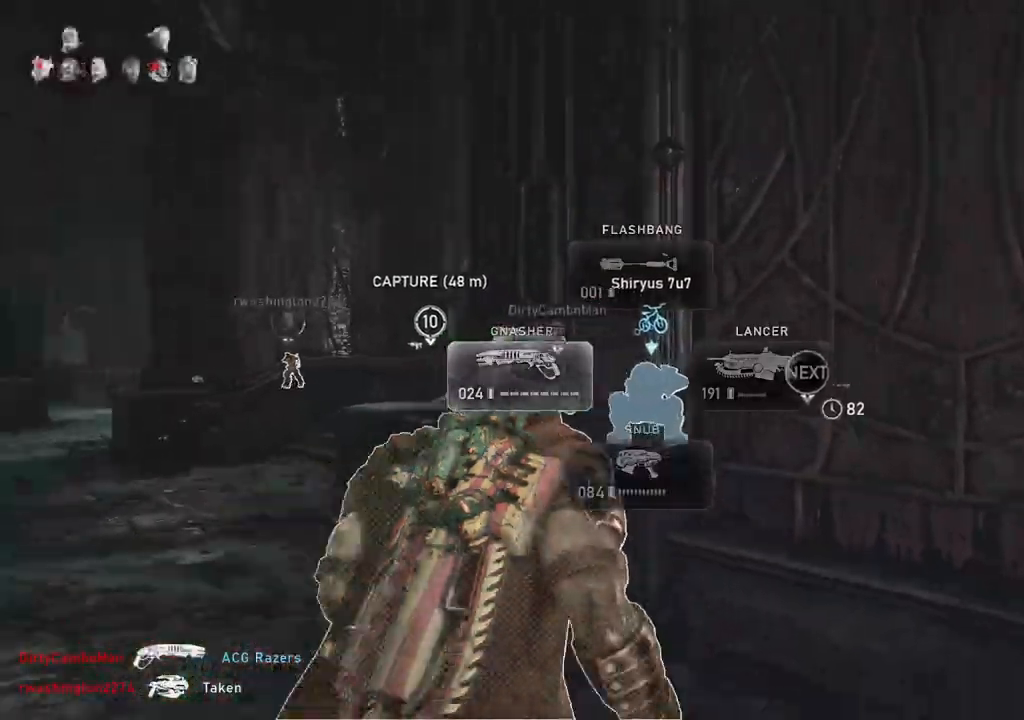
Gameplay with a controller (Xbox layout); each line is a JSON object with the inputs held at the frame after it. "events" lists button and stick changes between this image and that frame as [ms after this image, input, new state], when the widget could be followed in between.
{"buttons": ["L1"], "left_stick": "up-left", "right_stick": "center", "events": [[50, "L1", "up"], [117, "A", "up"], [250, "L1", "down"], [283, "A", "down"], [367, "A", "up"]]}
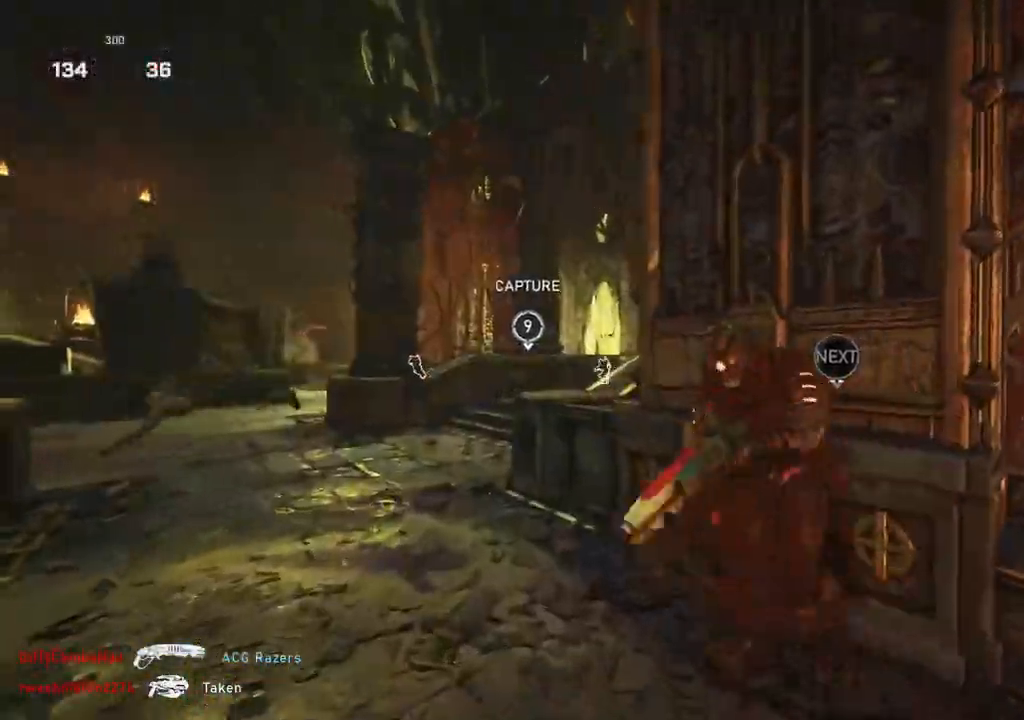
{"buttons": ["L2", "L3"], "left_stick": "down-left", "right_stick": "left", "events": [[17, "right_stick", "left"], [83, "right_stick", "center"], [133, "L1", "up"], [133, "left_stick", "down-left"], [200, "right_stick", "left"], [300, "right_stick", "center"], [317, "L2", "down"], [467, "L3", "down"], [467, "right_stick", "left"]]}
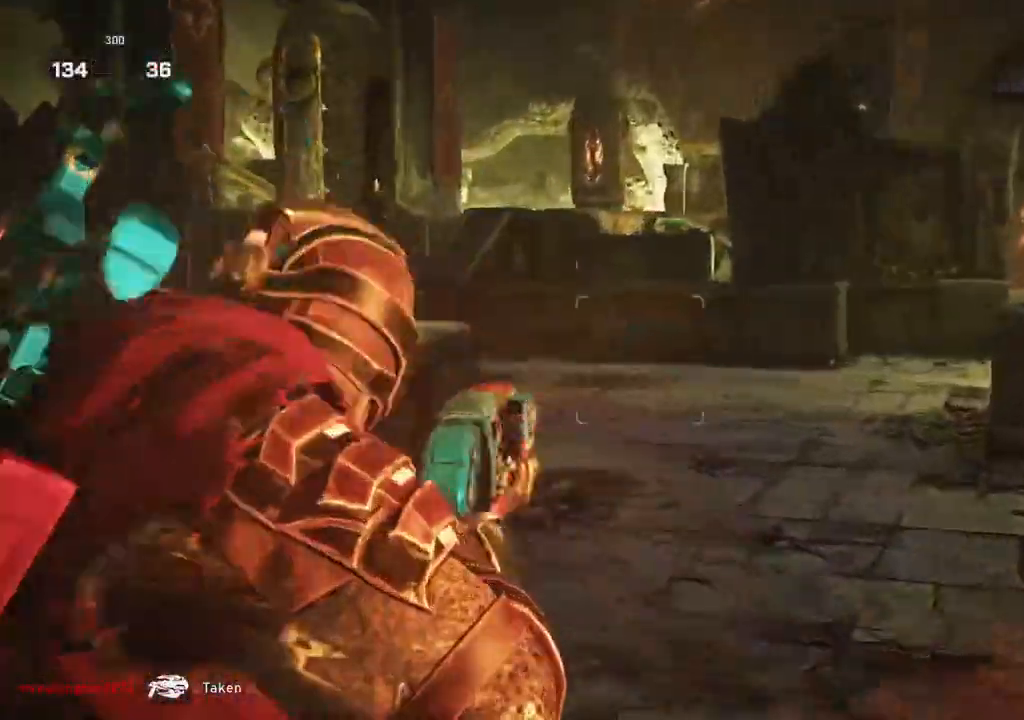
{"buttons": [], "left_stick": "down-left", "right_stick": "center", "events": [[17, "L3", "up"], [100, "right_stick", "center"], [167, "L2", "up"], [250, "L1", "down"], [317, "L1", "up"]]}
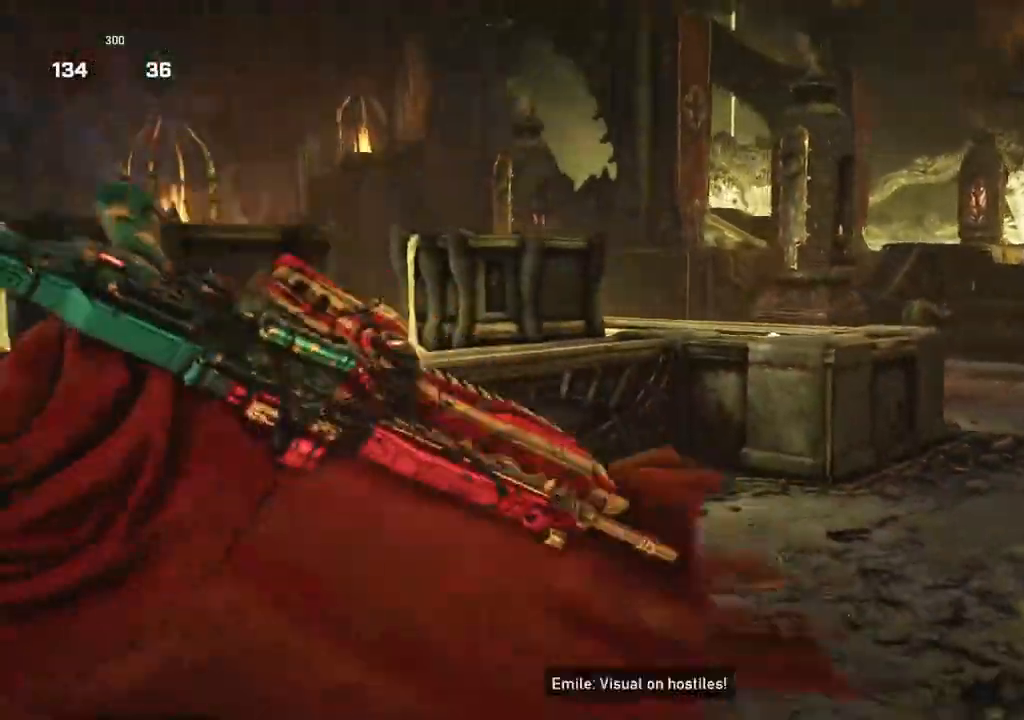
{"buttons": ["L1"], "left_stick": "up", "right_stick": "right", "events": [[17, "left_stick", "center"], [83, "right_stick", "right"], [267, "L1", "down"], [267, "left_stick", "up"], [367, "A", "down"], [500, "A", "up"]]}
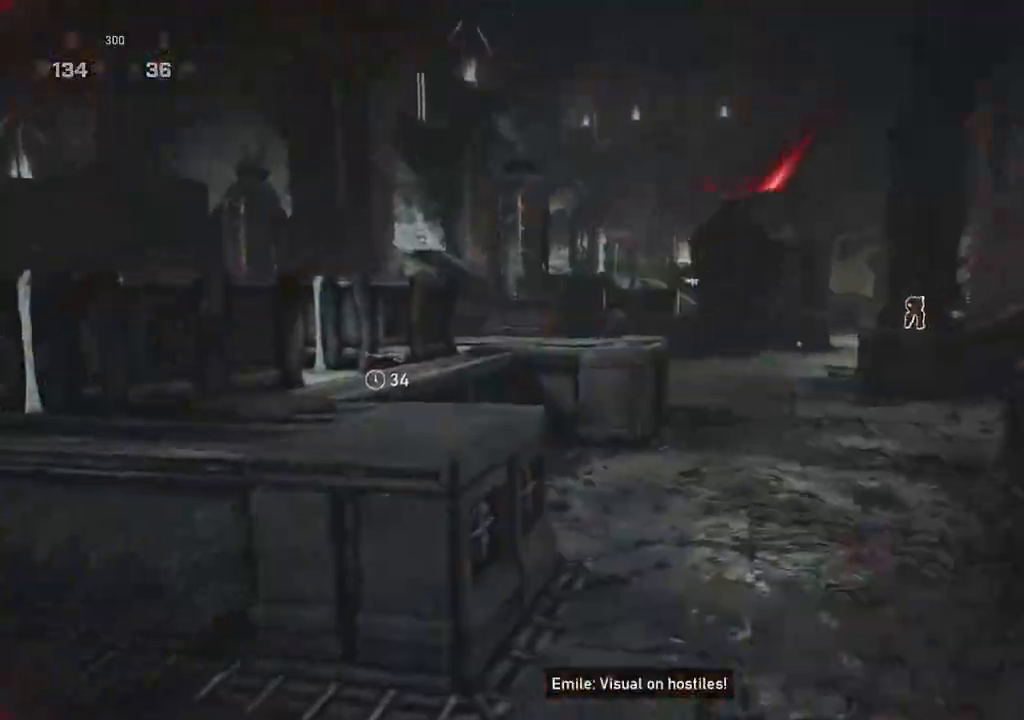
{"buttons": [], "left_stick": "up-left", "right_stick": "center", "events": [[50, "right_stick", "center"], [117, "L1", "up"], [133, "right_stick", "right"], [150, "left_stick", "up-right"], [300, "left_stick", "up-left"], [367, "right_stick", "left"], [450, "right_stick", "center"]]}
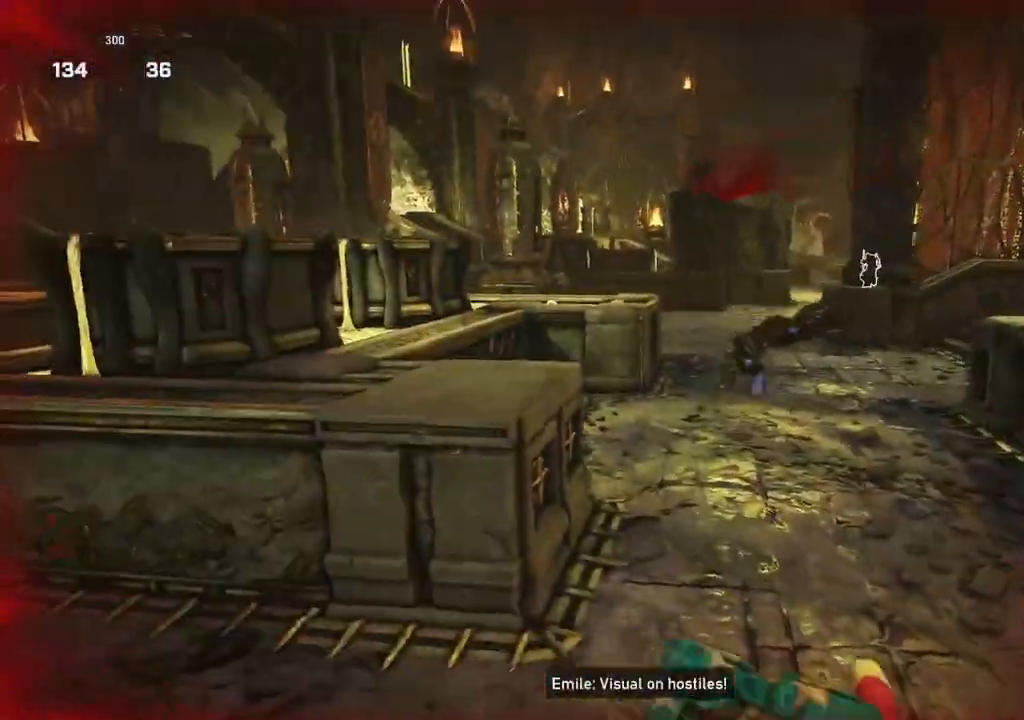
{"buttons": [], "left_stick": "center", "right_stick": "center", "events": [[100, "L2", "down"], [133, "L3", "down"], [133, "right_stick", "left"], [183, "right_stick", "down"], [200, "L3", "up"], [200, "left_stick", "up"], [217, "R2", "down"], [283, "L2", "up"], [283, "right_stick", "center"], [300, "R2", "up"], [333, "L1", "down"], [383, "L1", "up"], [467, "left_stick", "center"]]}
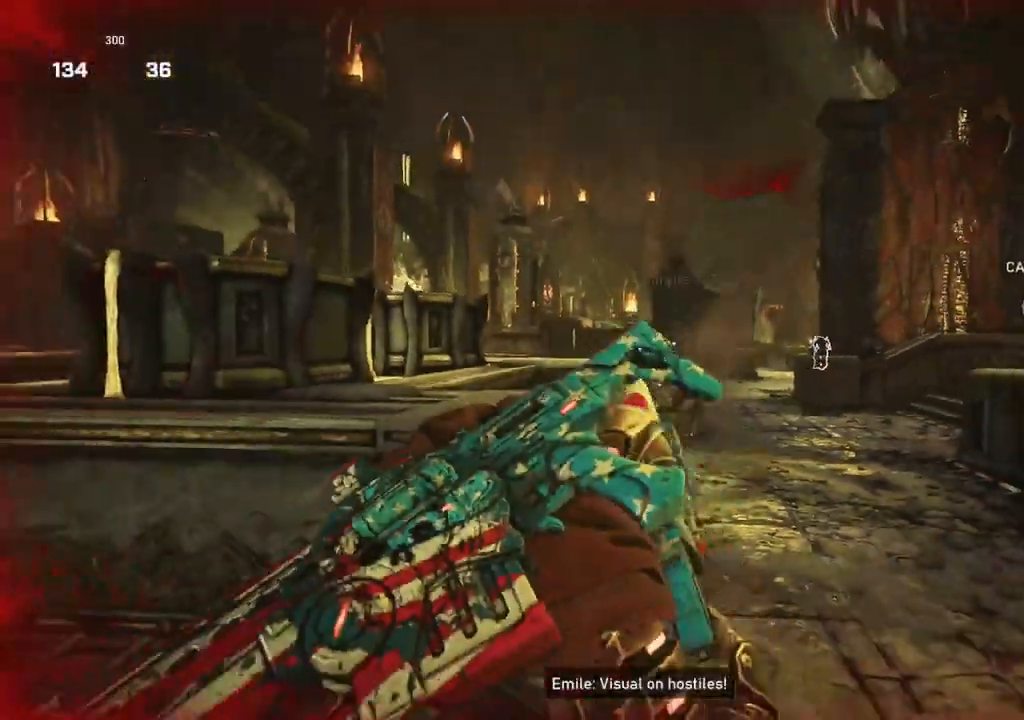
{"buttons": [], "left_stick": "center", "right_stick": "center", "events": []}
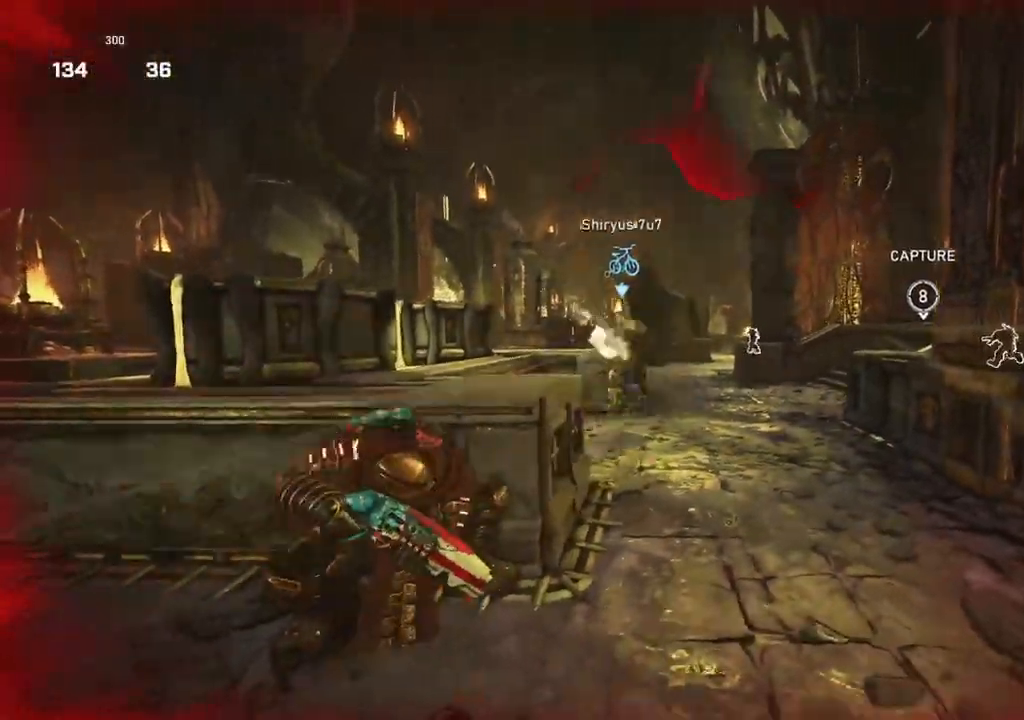
{"buttons": [], "left_stick": "center", "right_stick": "center", "events": [[33, "L2", "down"], [83, "right_stick", "down-right"], [167, "left_stick", "left"], [183, "right_stick", "down-left"], [233, "right_stick", "left"], [267, "R2", "down"], [350, "L2", "up"], [350, "left_stick", "center"], [383, "R2", "up"], [383, "right_stick", "center"]]}
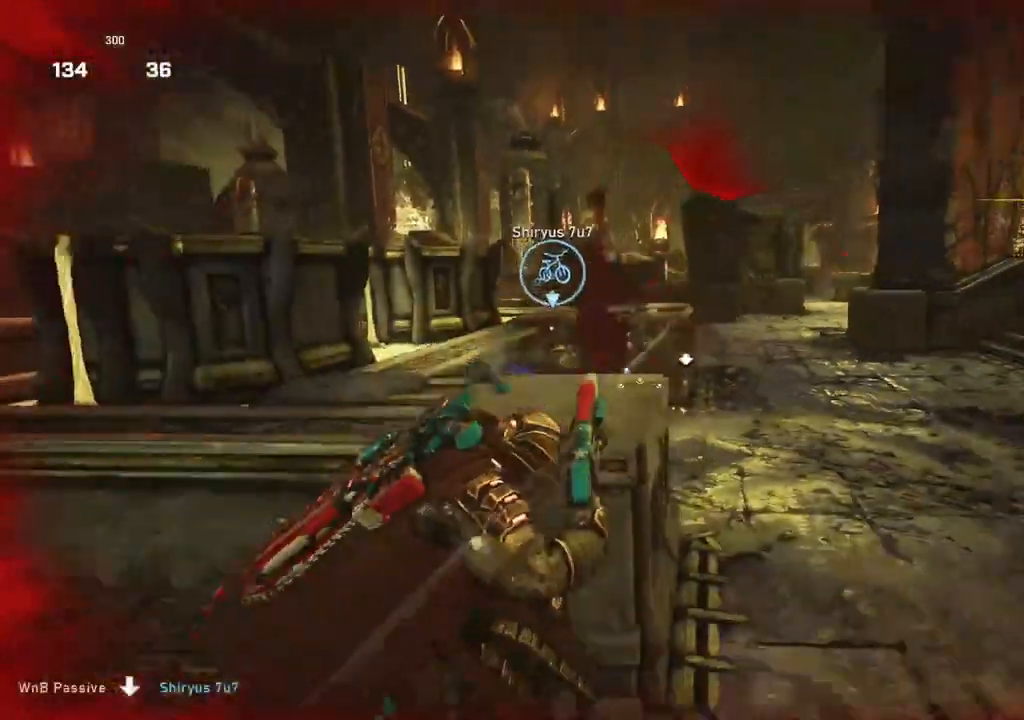
{"buttons": ["L1"], "left_stick": "up", "right_stick": "center", "events": [[383, "left_stick", "up"], [467, "L1", "down"]]}
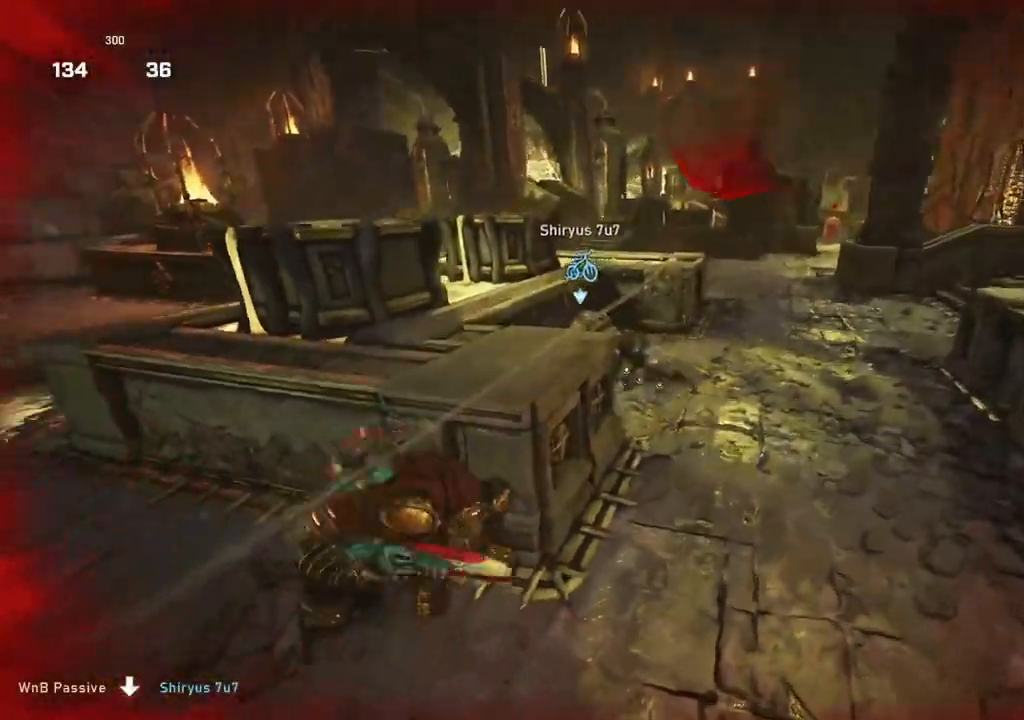
{"buttons": [], "left_stick": "left", "right_stick": "center", "events": [[33, "L1", "up"], [50, "left_stick", "up-right"], [283, "left_stick", "left"], [317, "R2", "down"], [417, "R2", "up"]]}
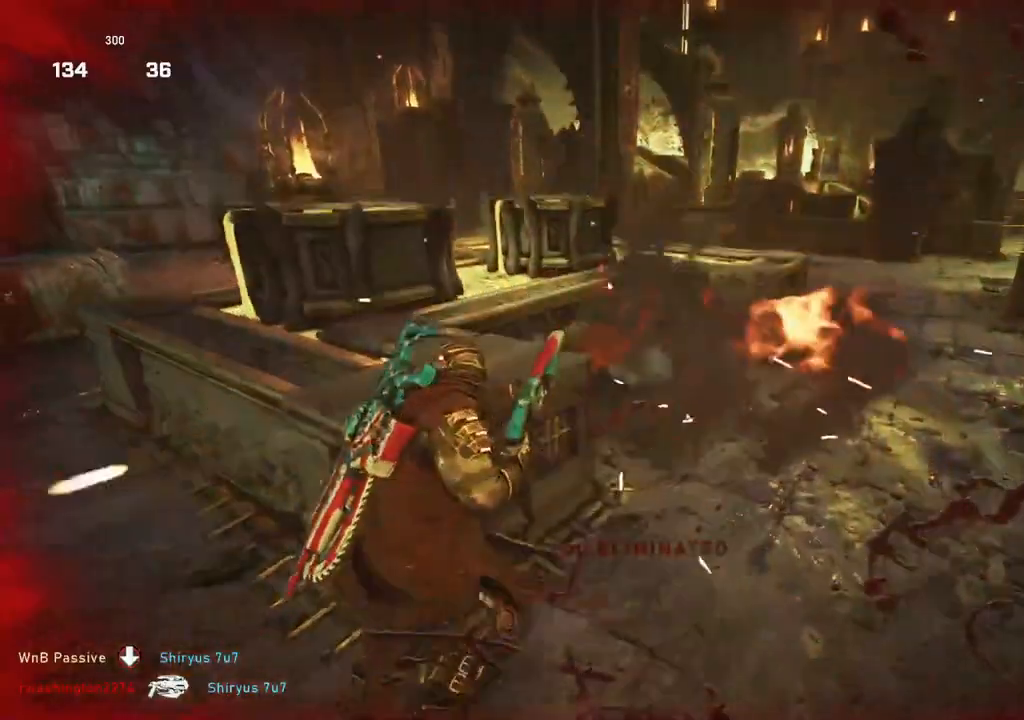
{"buttons": ["A"], "left_stick": "up", "right_stick": "center", "events": [[217, "right_stick", "right"], [250, "L1", "down"], [250, "left_stick", "up"], [317, "L1", "up"], [400, "right_stick", "center"], [500, "A", "down"]]}
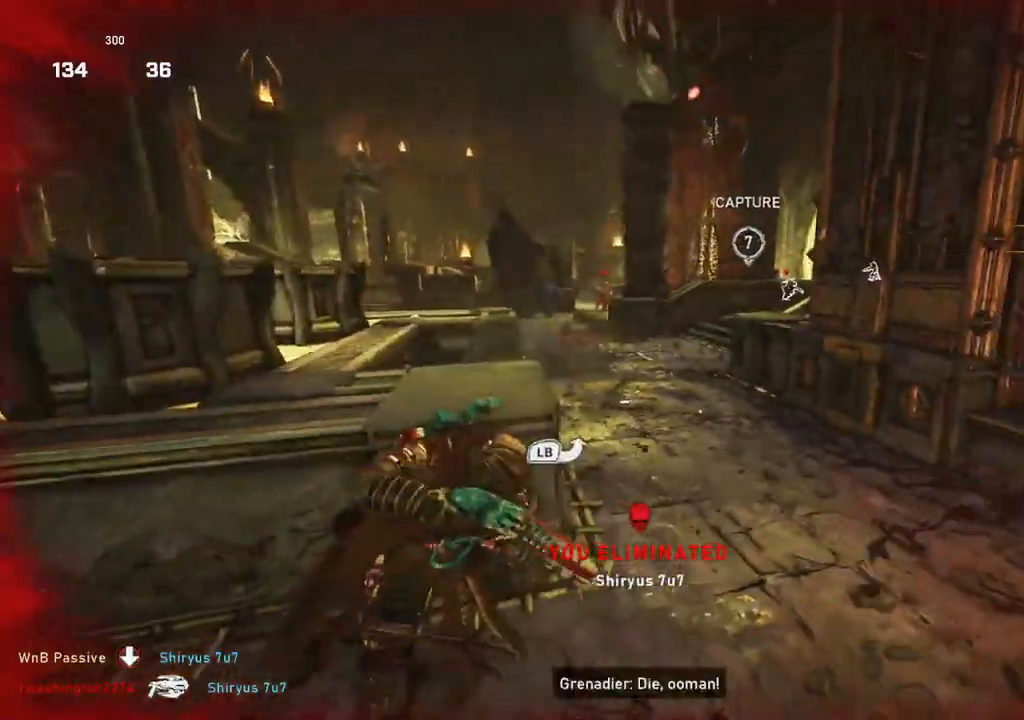
{"buttons": ["L2", "L3"], "left_stick": "up-right", "right_stick": "center", "events": [[150, "A", "up"], [150, "L1", "down"], [233, "L1", "up"], [267, "right_stick", "left"], [333, "L2", "down"], [333, "right_stick", "center"], [350, "L3", "down"], [450, "L3", "up"], [450, "left_stick", "up-right"], [500, "L3", "down"]]}
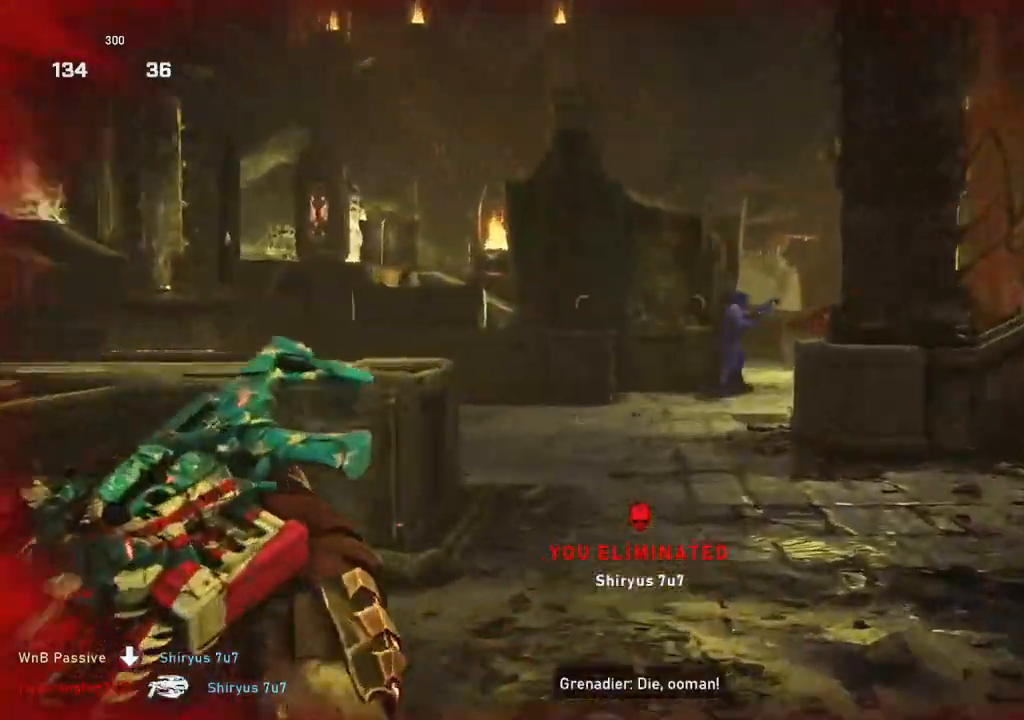
{"buttons": [], "left_stick": "up-left", "right_stick": "right", "events": [[17, "right_stick", "up"], [67, "L3", "up"], [83, "right_stick", "right"], [150, "R2", "down"], [200, "L2", "up"], [233, "R2", "up"], [267, "L1", "down"], [317, "L1", "up"], [450, "left_stick", "up-left"]]}
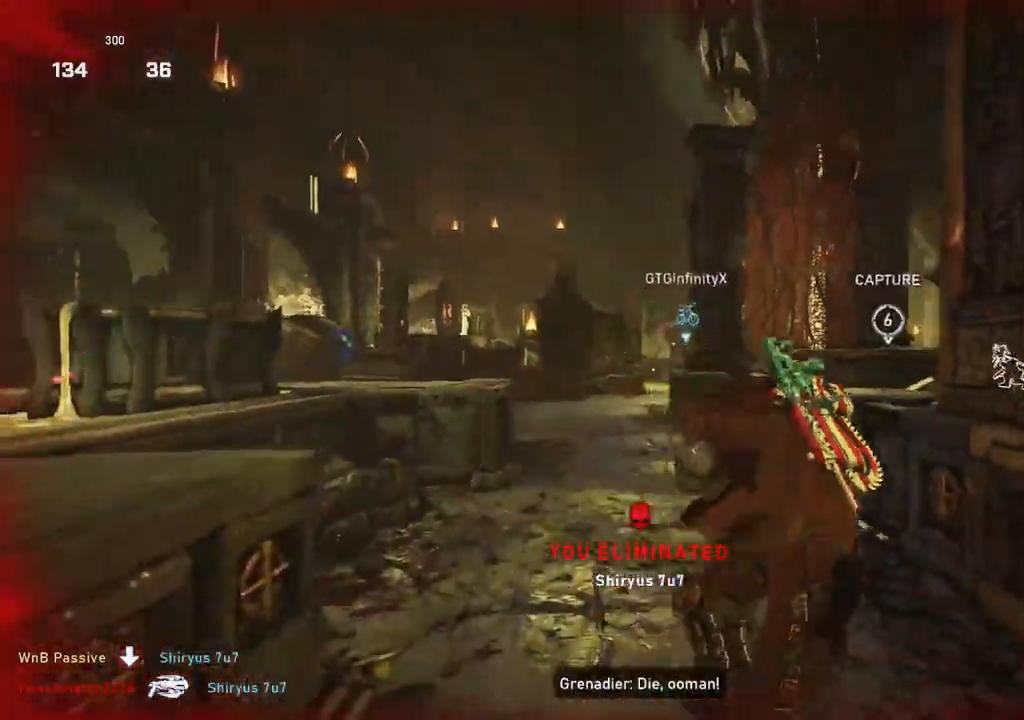
{"buttons": ["A", "L1"], "left_stick": "up", "right_stick": "center", "events": [[17, "L1", "down"], [33, "right_stick", "down"], [50, "left_stick", "up"], [83, "right_stick", "center"], [133, "A", "down"]]}
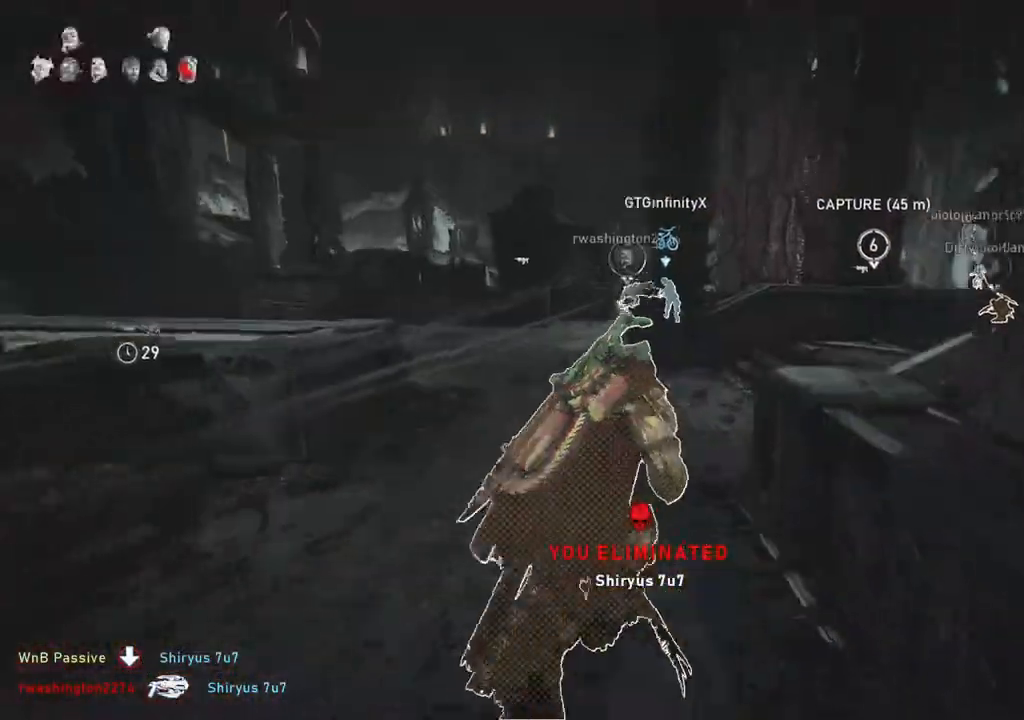
{"buttons": ["A", "L1"], "left_stick": "up-left", "right_stick": "center", "events": [[33, "left_stick", "center"], [167, "left_stick", "right"], [250, "left_stick", "up"], [333, "left_stick", "up-left"]]}
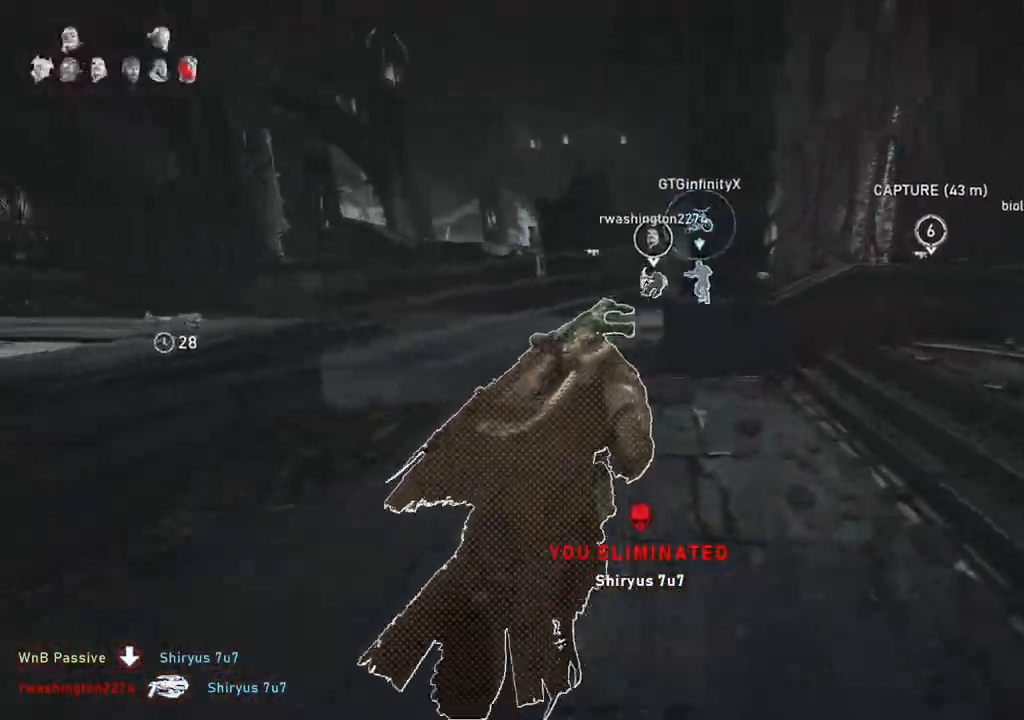
{"buttons": ["L1"], "left_stick": "center", "right_stick": "center", "events": [[50, "left_stick", "center"], [283, "A", "up"]]}
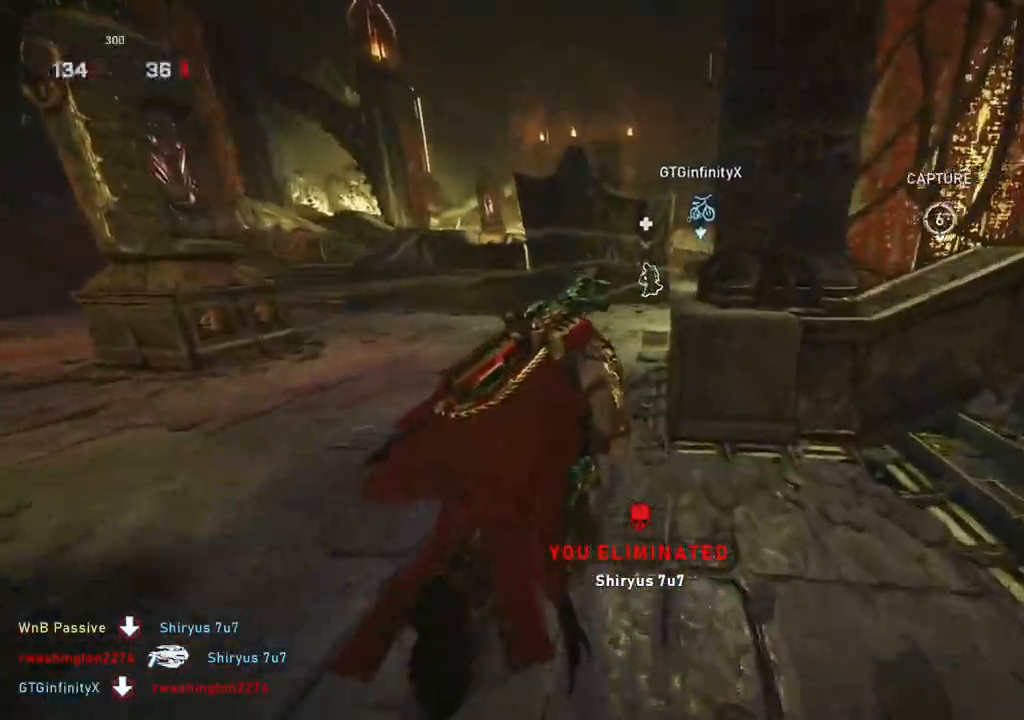
{"buttons": ["L1"], "left_stick": "up", "right_stick": "center", "events": [[50, "A", "down"], [117, "A", "up"], [217, "left_stick", "up"], [333, "DPAD_UP", "down"], [333, "L1", "up"], [383, "DPAD_UP", "up"], [417, "L1", "down"]]}
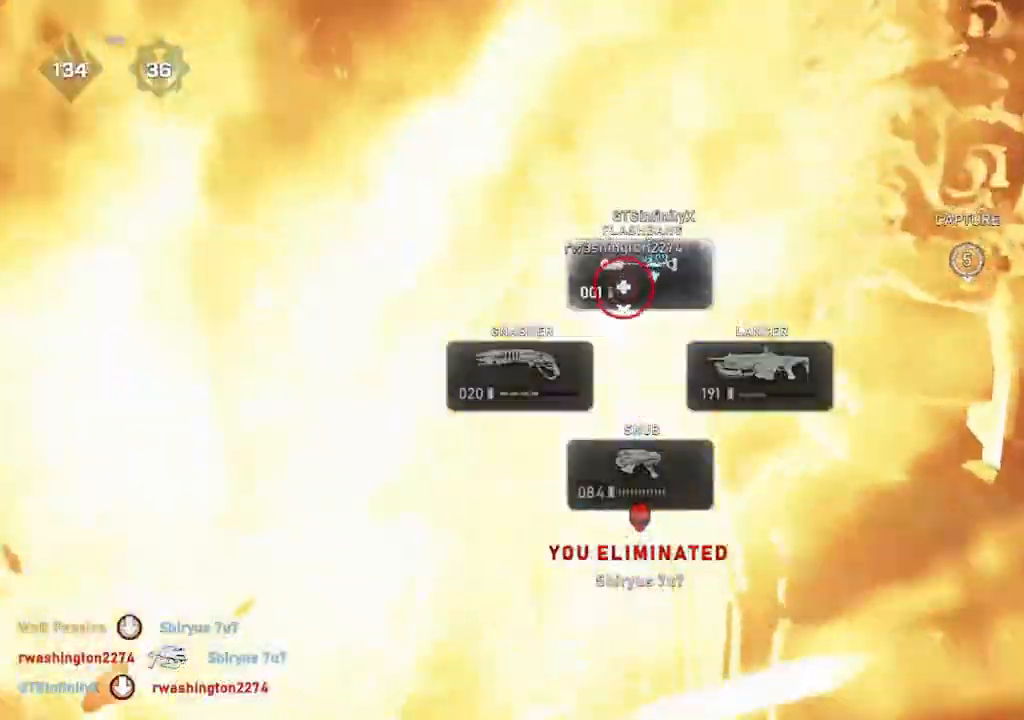
{"buttons": [], "left_stick": "up-right", "right_stick": "center", "events": [[17, "right_stick", "down"], [83, "right_stick", "center"], [167, "A", "down"], [250, "A", "up"], [467, "left_stick", "up-right"], [483, "L1", "up"]]}
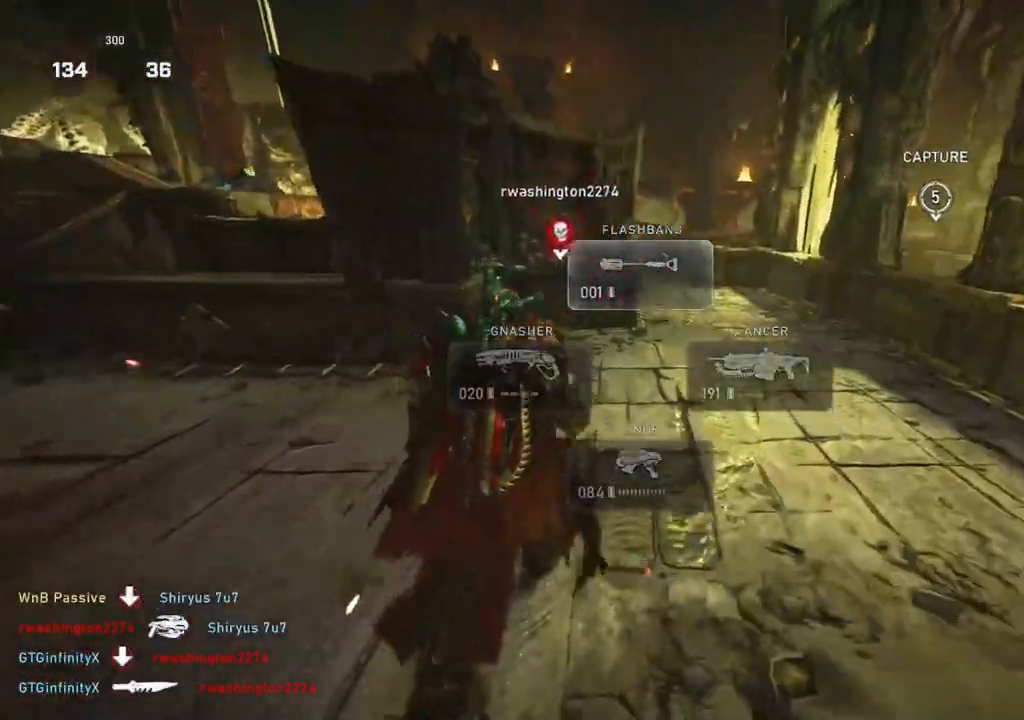
{"buttons": ["R2"], "left_stick": "up-right", "right_stick": "center", "events": [[117, "R2", "down"]]}
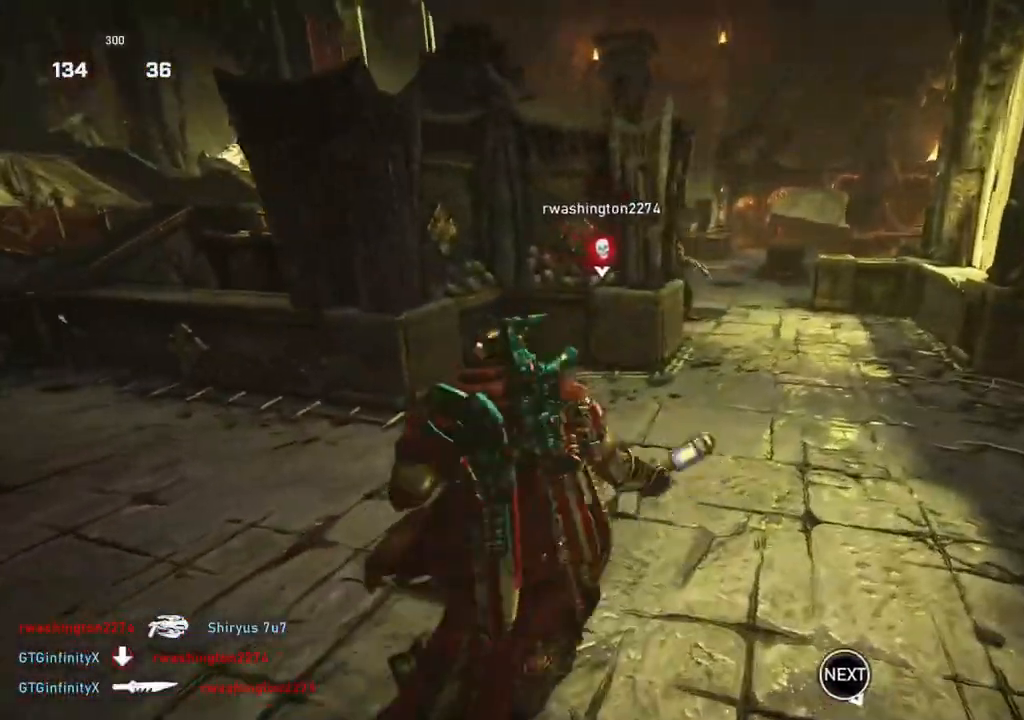
{"buttons": [], "left_stick": "down-left", "right_stick": "center", "events": [[233, "left_stick", "down-left"], [383, "R2", "up"]]}
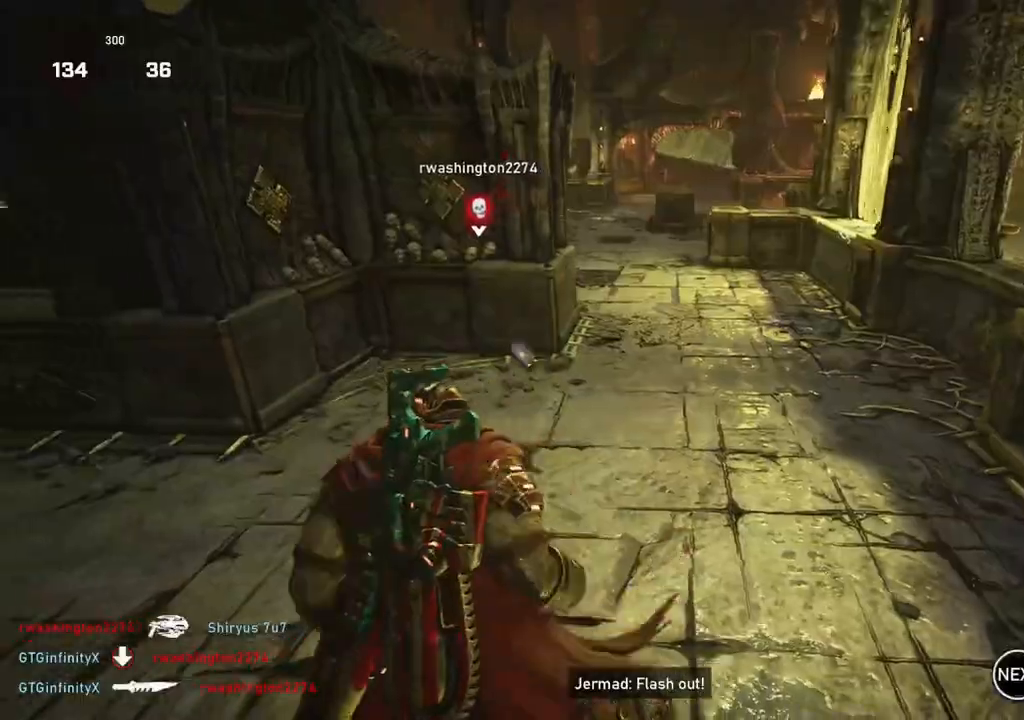
{"buttons": ["L1"], "left_stick": "up-right", "right_stick": "right", "events": [[17, "left_stick", "left"], [217, "right_stick", "left"], [300, "left_stick", "down-right"], [333, "right_stick", "up"], [400, "right_stick", "right"], [500, "L1", "down"], [500, "left_stick", "up-right"]]}
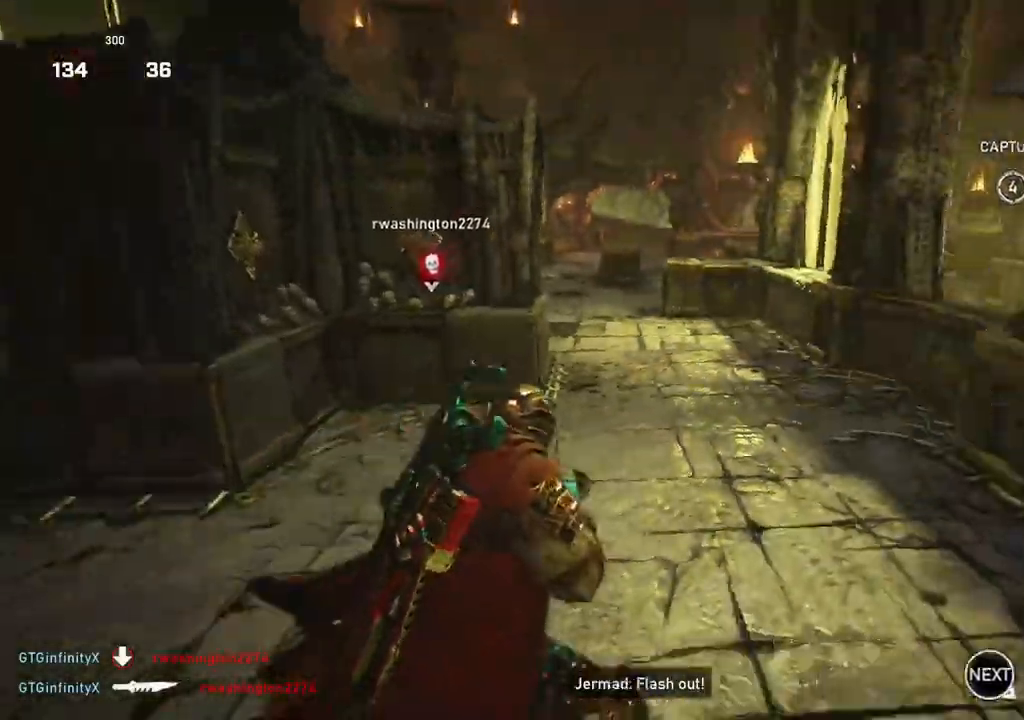
{"buttons": ["L1"], "left_stick": "up", "right_stick": "center", "events": [[17, "right_stick", "center"], [67, "L1", "up"], [317, "left_stick", "up-left"], [400, "right_stick", "left"], [450, "left_stick", "up"], [467, "L1", "down"], [500, "right_stick", "center"]]}
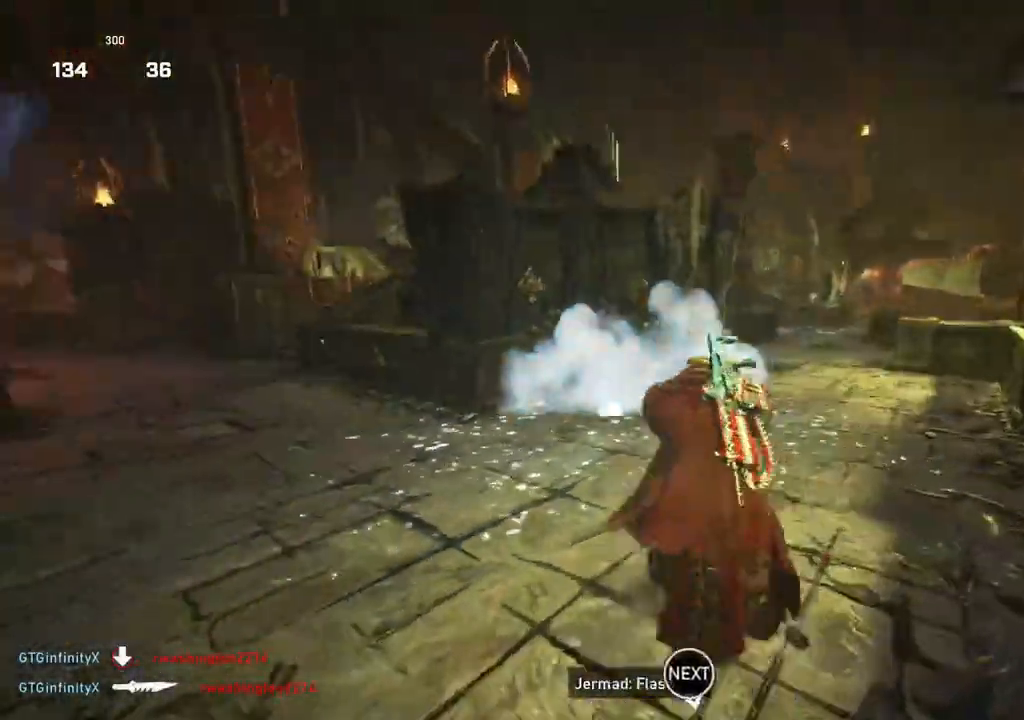
{"buttons": [], "left_stick": "up", "right_stick": "left", "events": [[33, "L1", "up"], [317, "right_stick", "left"]]}
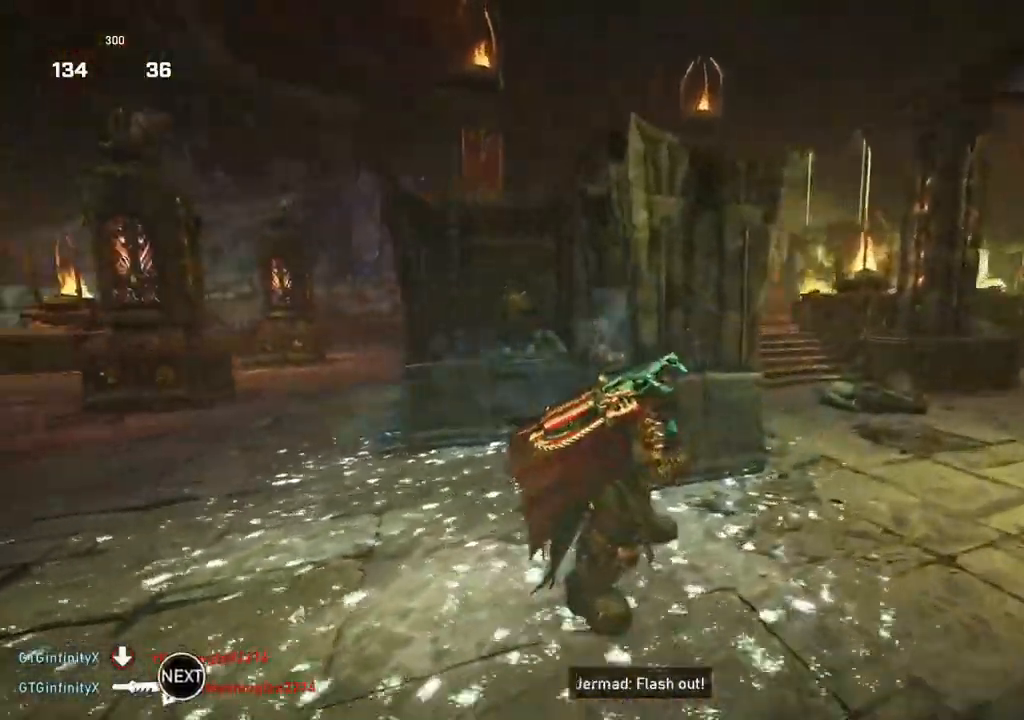
{"buttons": [], "left_stick": "up-right", "right_stick": "center", "events": [[183, "L1", "down"], [183, "right_stick", "center"], [233, "left_stick", "up-right"], [283, "L1", "up"]]}
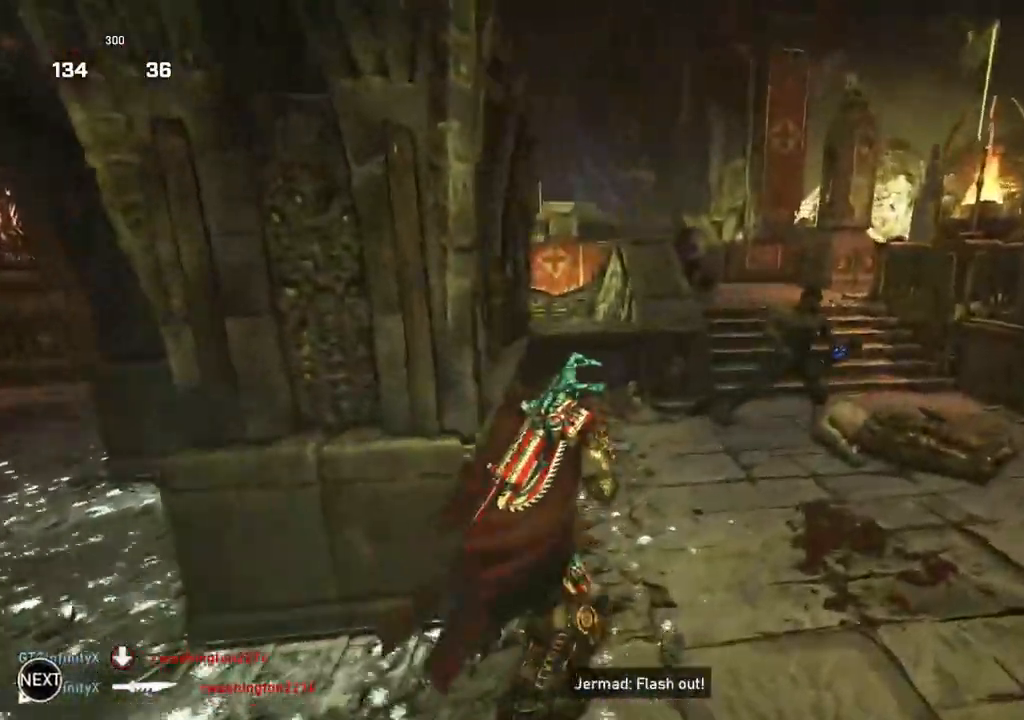
{"buttons": [], "left_stick": "down", "right_stick": "center", "events": [[167, "right_stick", "up-right"], [267, "left_stick", "down-right"], [300, "R2", "down"], [333, "right_stick", "center"], [367, "R2", "up"], [400, "right_stick", "down"], [483, "left_stick", "down"], [483, "right_stick", "center"]]}
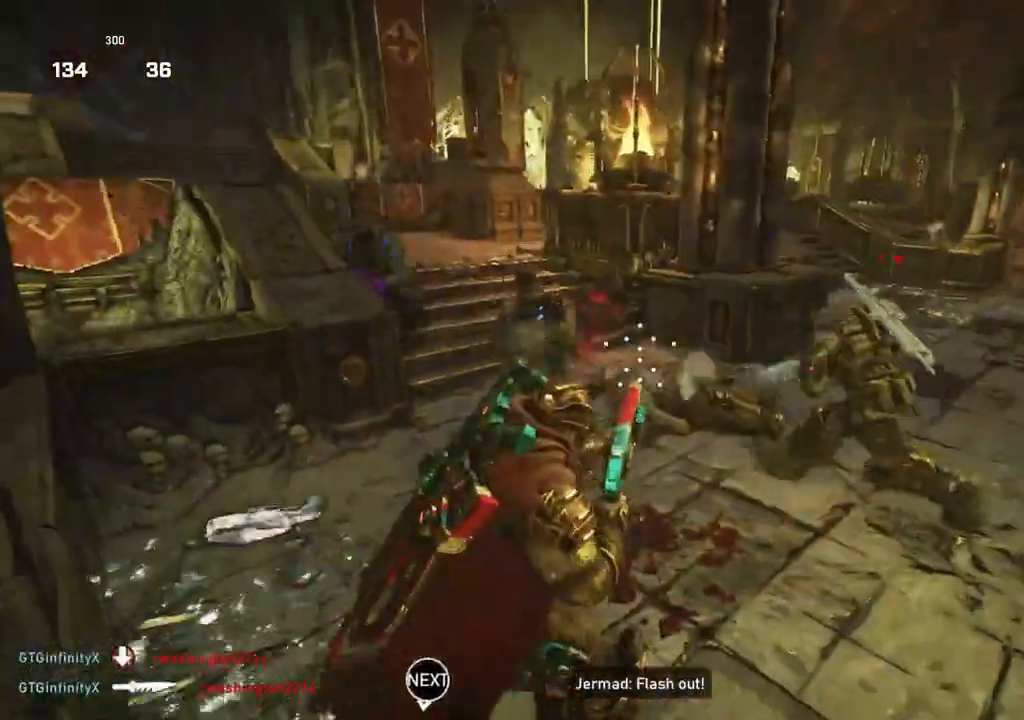
{"buttons": [], "left_stick": "down-right", "right_stick": "center", "events": [[483, "left_stick", "down-right"]]}
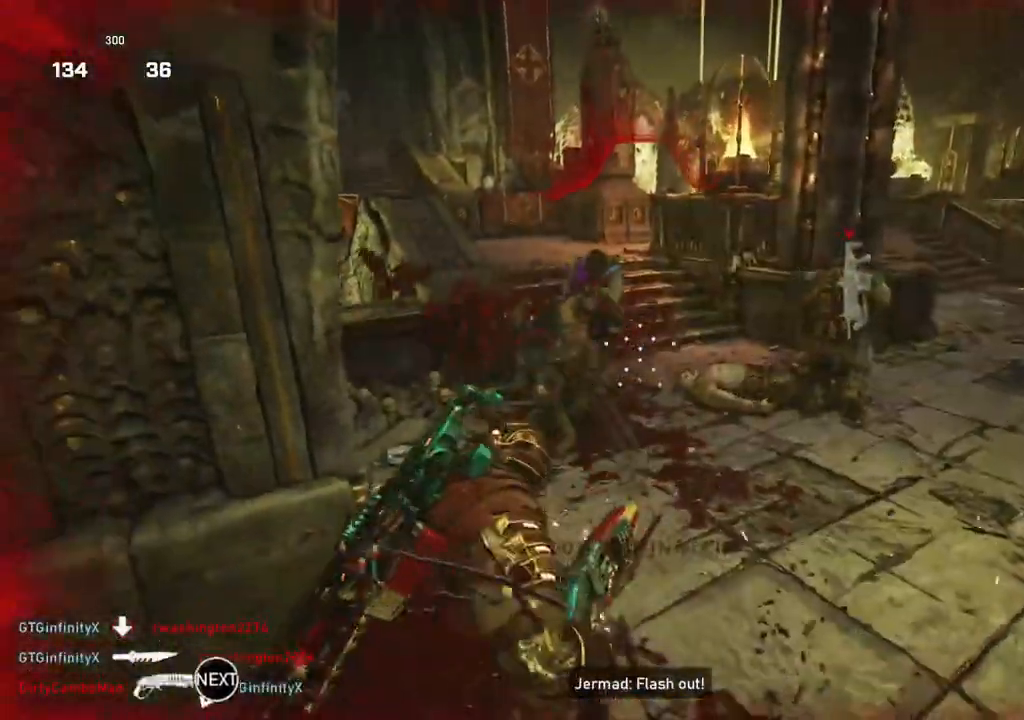
{"buttons": [], "left_stick": "up-left", "right_stick": "center", "events": [[67, "left_stick", "up"], [133, "left_stick", "up-left"], [267, "R2", "down"], [267, "right_stick", "up-right"], [333, "right_stick", "center"], [400, "L1", "down"], [467, "L1", "up"], [467, "R2", "up"]]}
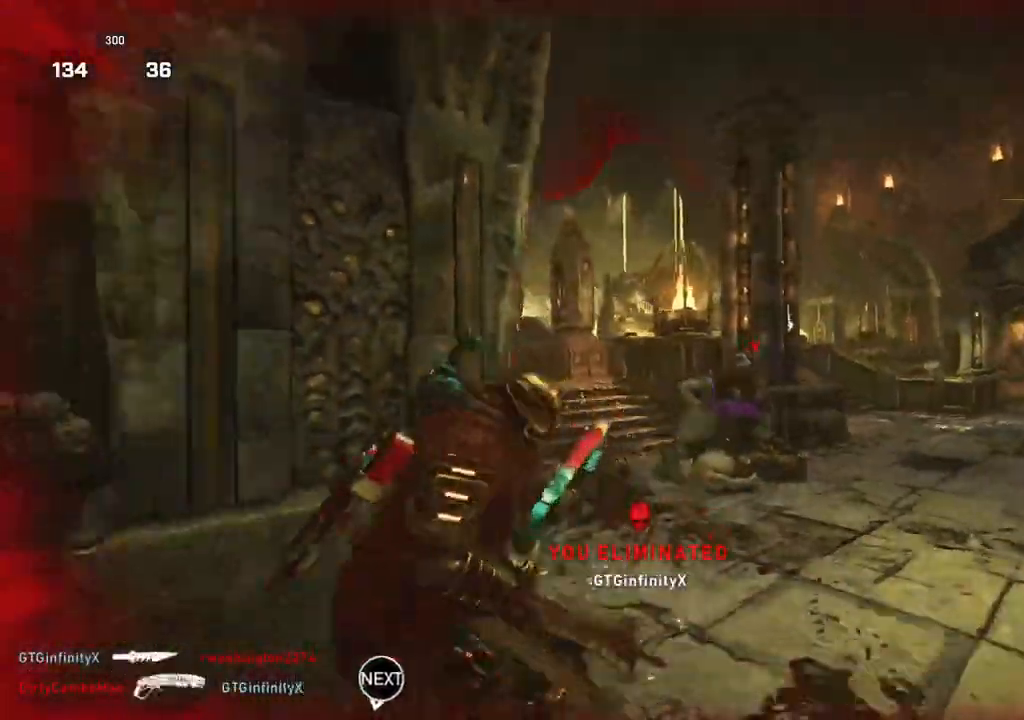
{"buttons": ["L1"], "left_stick": "up", "right_stick": "center", "events": [[50, "L1", "down"], [117, "left_stick", "up"]]}
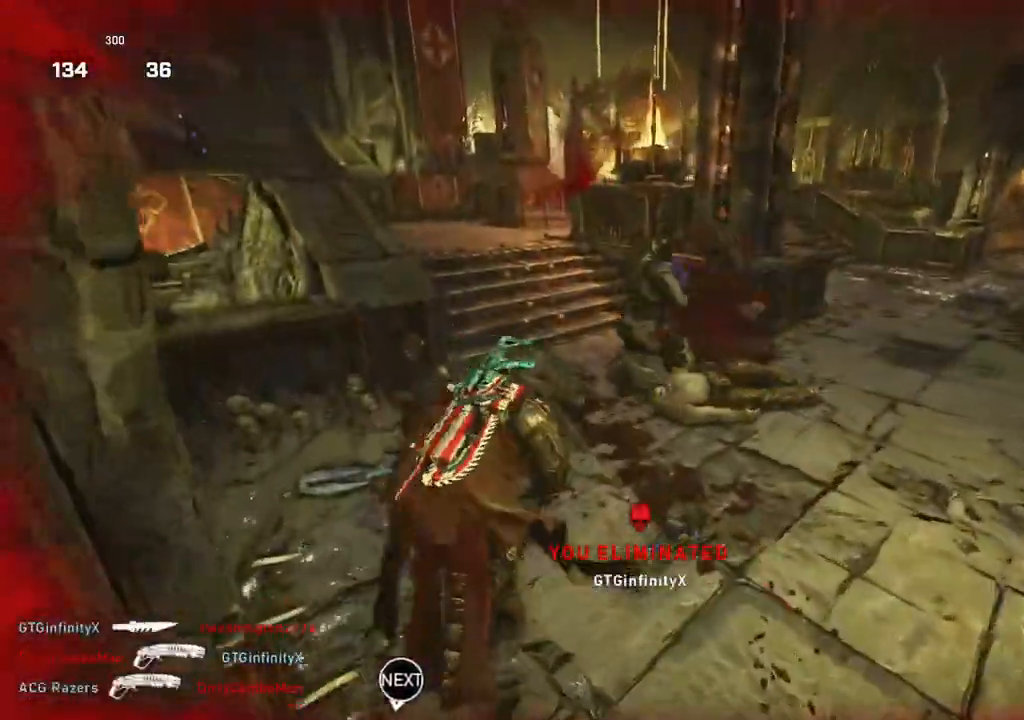
{"buttons": [], "left_stick": "left", "right_stick": "left", "events": [[250, "L1", "up"], [267, "left_stick", "up-right"], [367, "right_stick", "left"], [400, "left_stick", "down-right"], [450, "left_stick", "down-left"], [500, "left_stick", "left"]]}
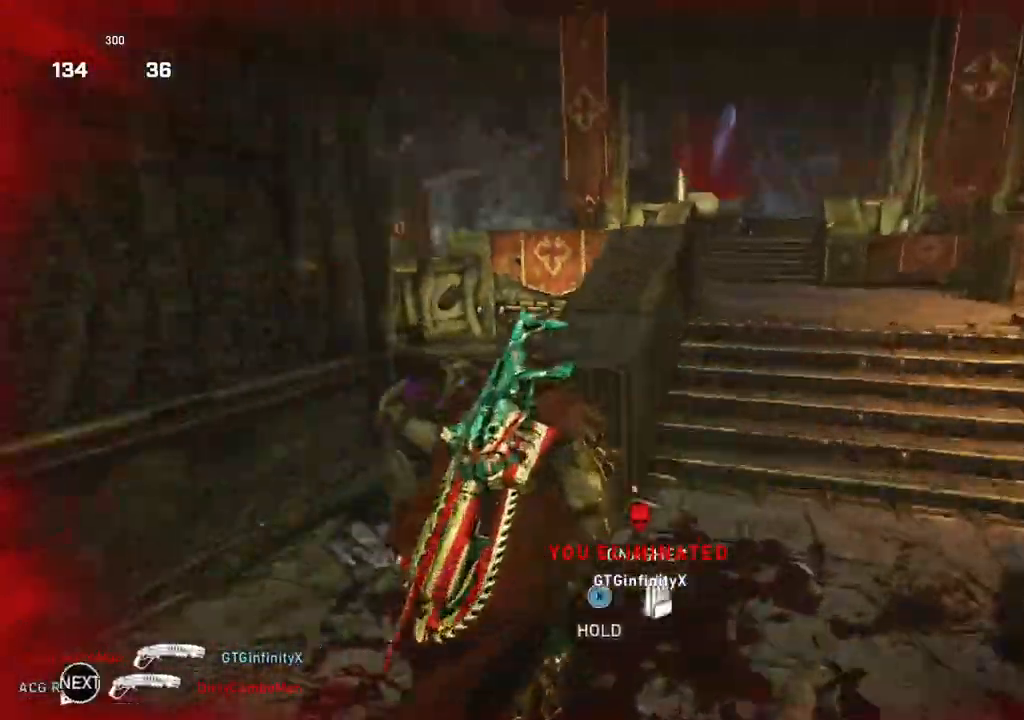
{"buttons": [], "left_stick": "up-left", "right_stick": "center", "events": [[33, "R2", "down"], [67, "L1", "down"], [133, "R2", "up"], [133, "right_stick", "down"], [167, "L1", "up"], [183, "right_stick", "down-right"], [233, "left_stick", "down-left"], [400, "right_stick", "left"], [450, "left_stick", "up-left"], [500, "right_stick", "center"]]}